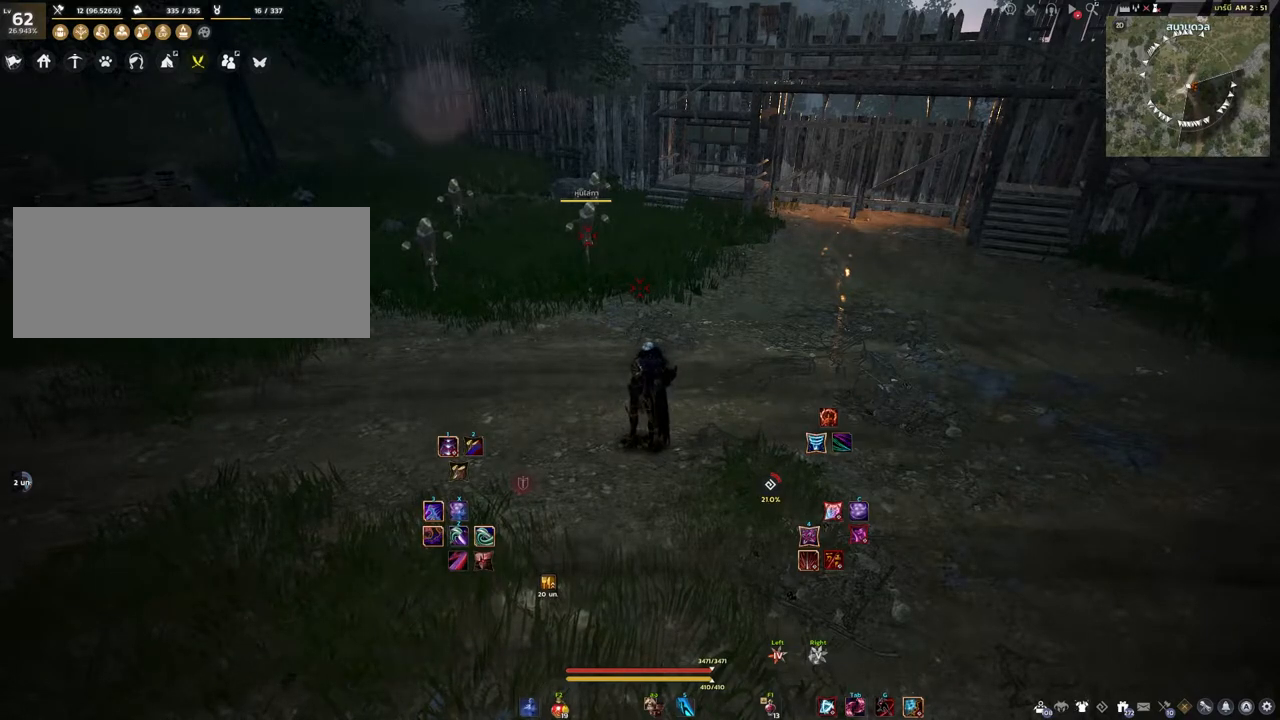
Gameplay with keyboard and mouse; each line is a JSON object with the keys and mouse buttons held at the frame after it. "events" lists presses ("down") and releases ("up") of "a", "d", "e", "f4", "q", "s", "shift", "space", "w", "mouse_left" and "mouse_right" between this image and that frame as [ms after this image, input, new state], when the widget could be followed in between. "mouse_left", "mouse_right" = the "left", "right" buttons of the "mouse" list. No other keys are recorded. Mouse movement is not recorded. Not read: other_keys.
{"keys": ["d"], "mouse": [], "events": [[383, "d", "down"]]}
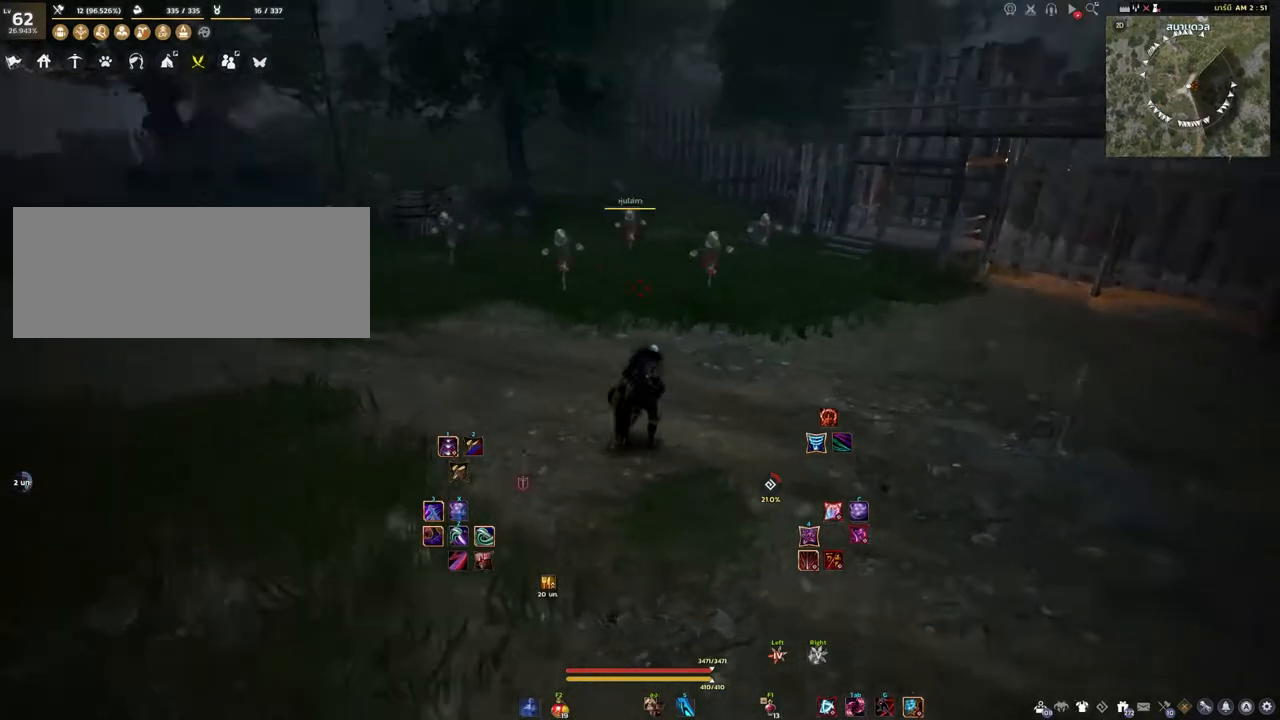
{"keys": [], "mouse": [], "events": [[83, "w", "down"], [150, "d", "up"], [267, "w", "up"]]}
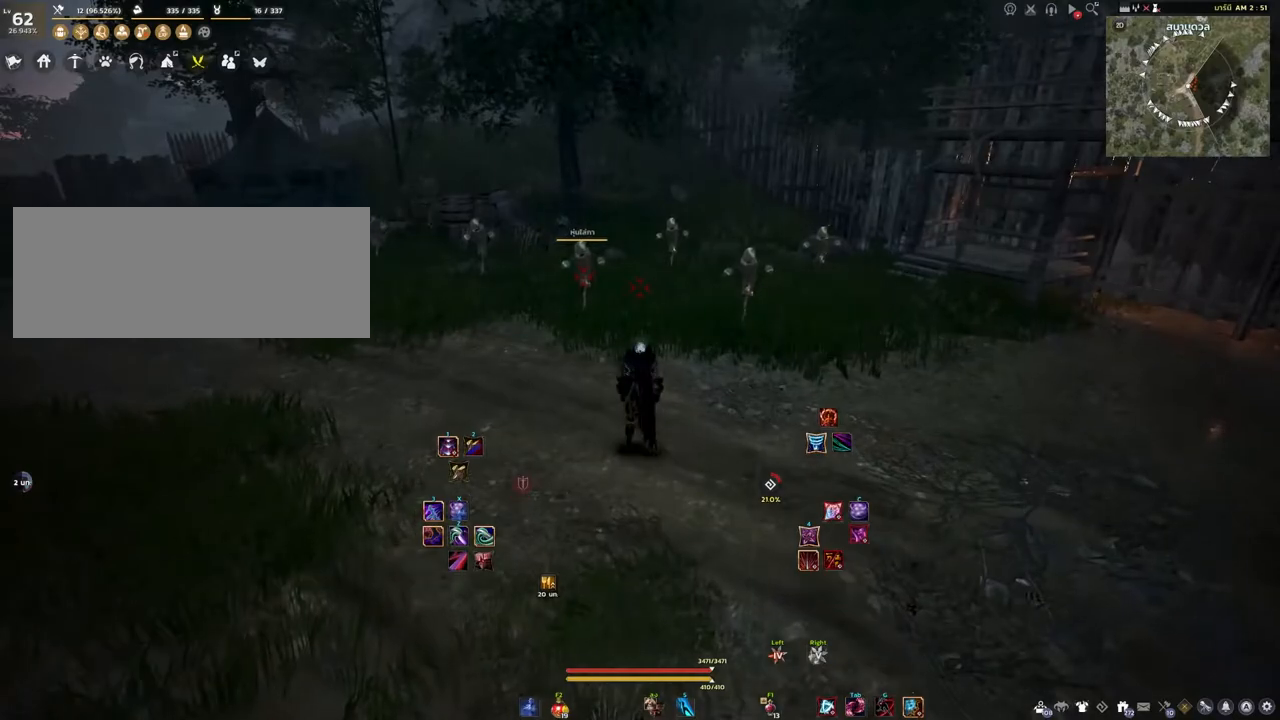
{"keys": [], "mouse": [], "events": []}
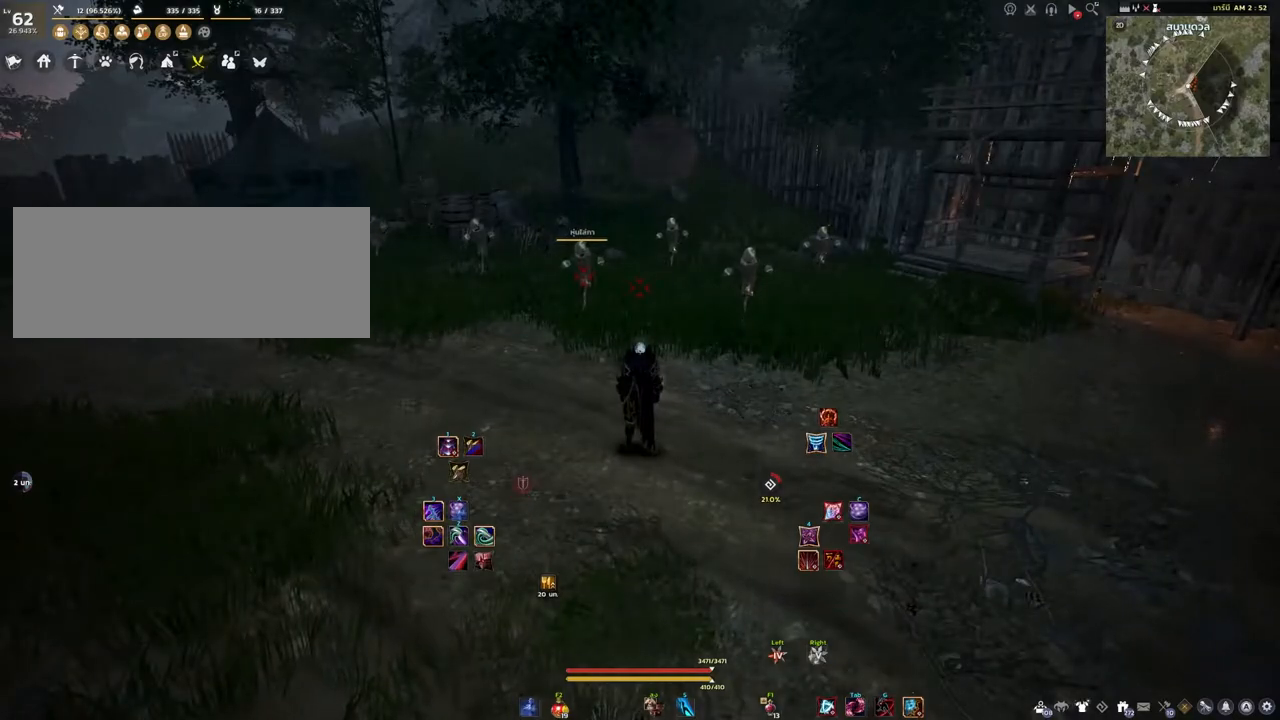
{"keys": [], "mouse": [], "events": []}
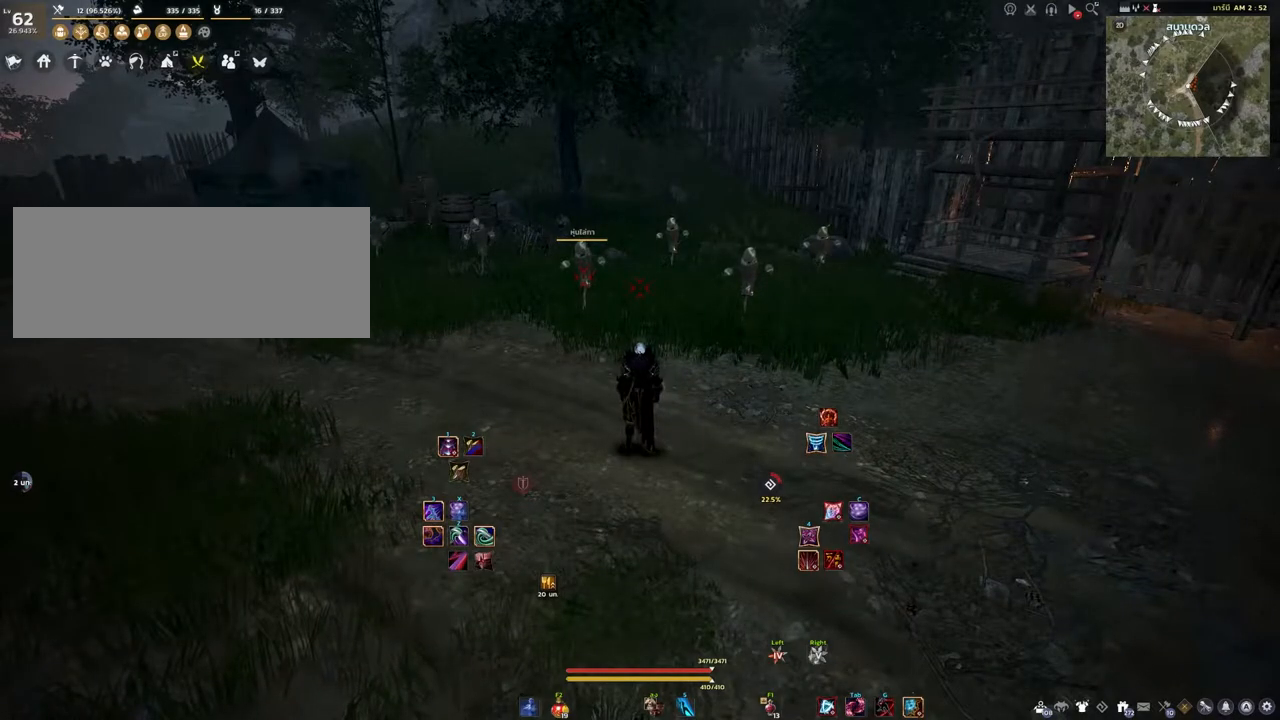
{"keys": [], "mouse": [], "events": []}
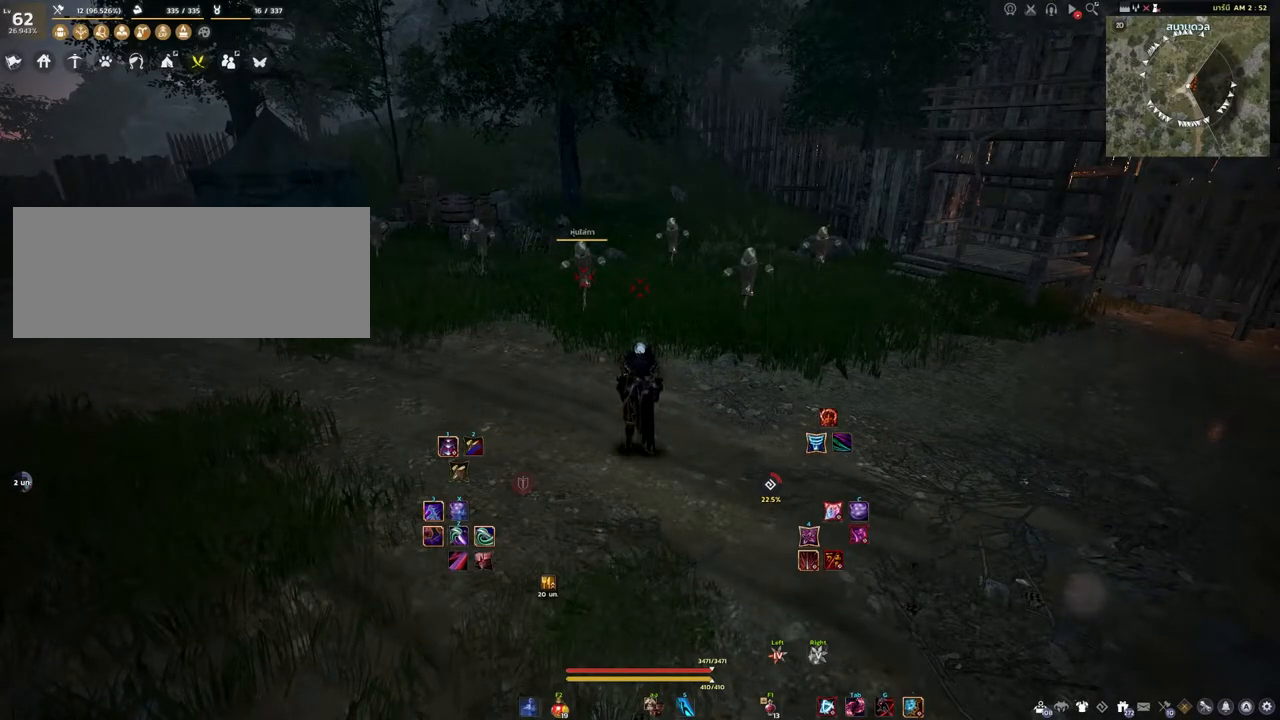
{"keys": ["a"], "mouse": [], "events": [[450, "a", "down"]]}
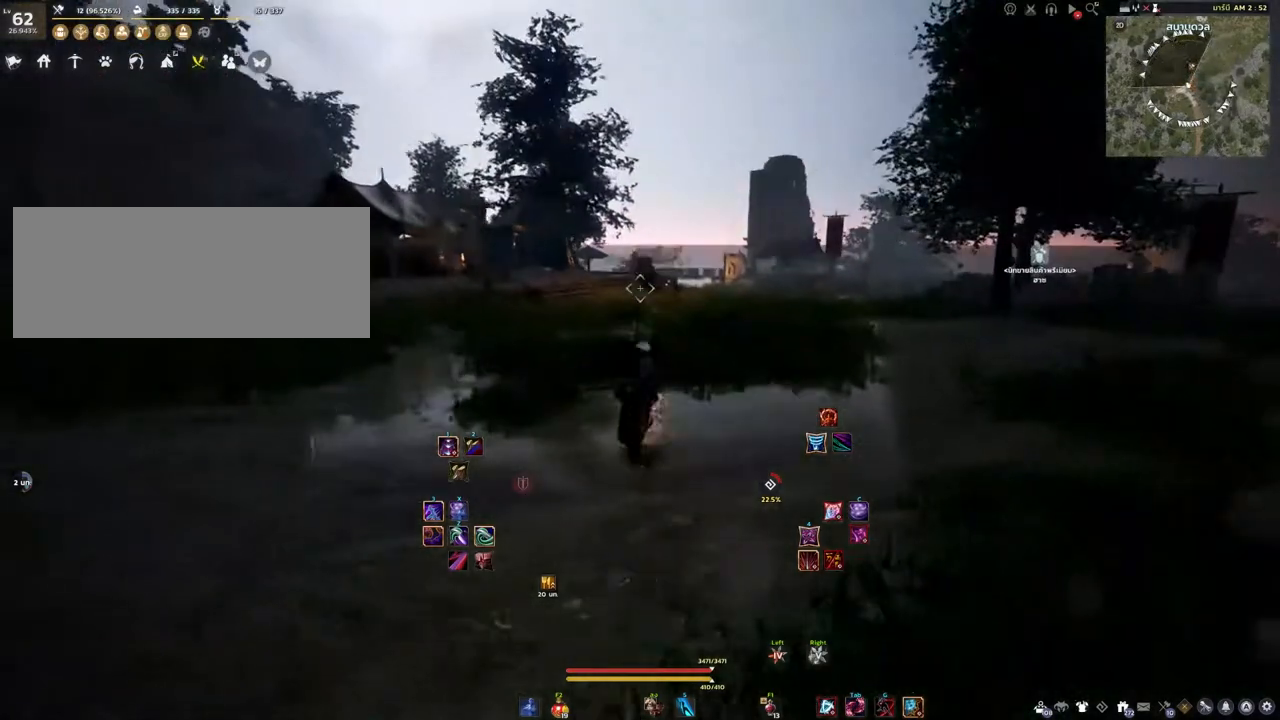
{"keys": ["a"], "mouse": [], "events": []}
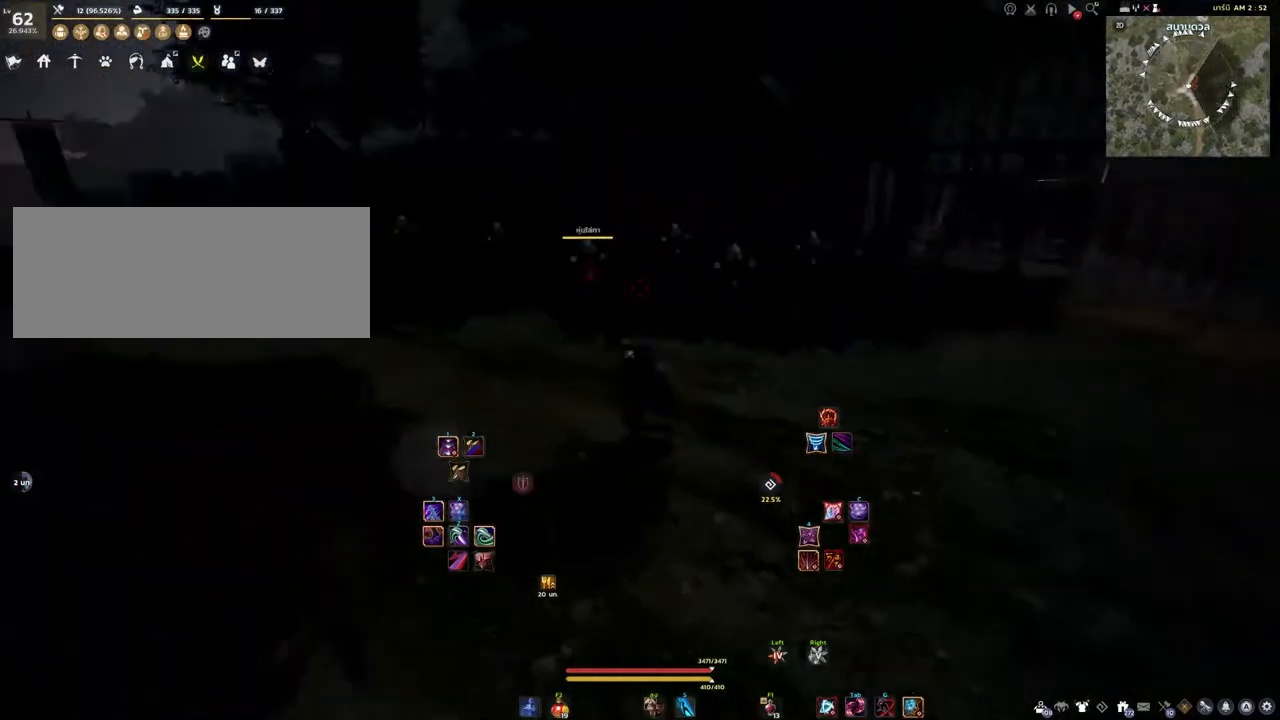
{"keys": [], "mouse": [], "events": [[17, "s", "down"], [33, "a", "up"], [150, "d", "down"], [183, "s", "up"], [350, "d", "up"]]}
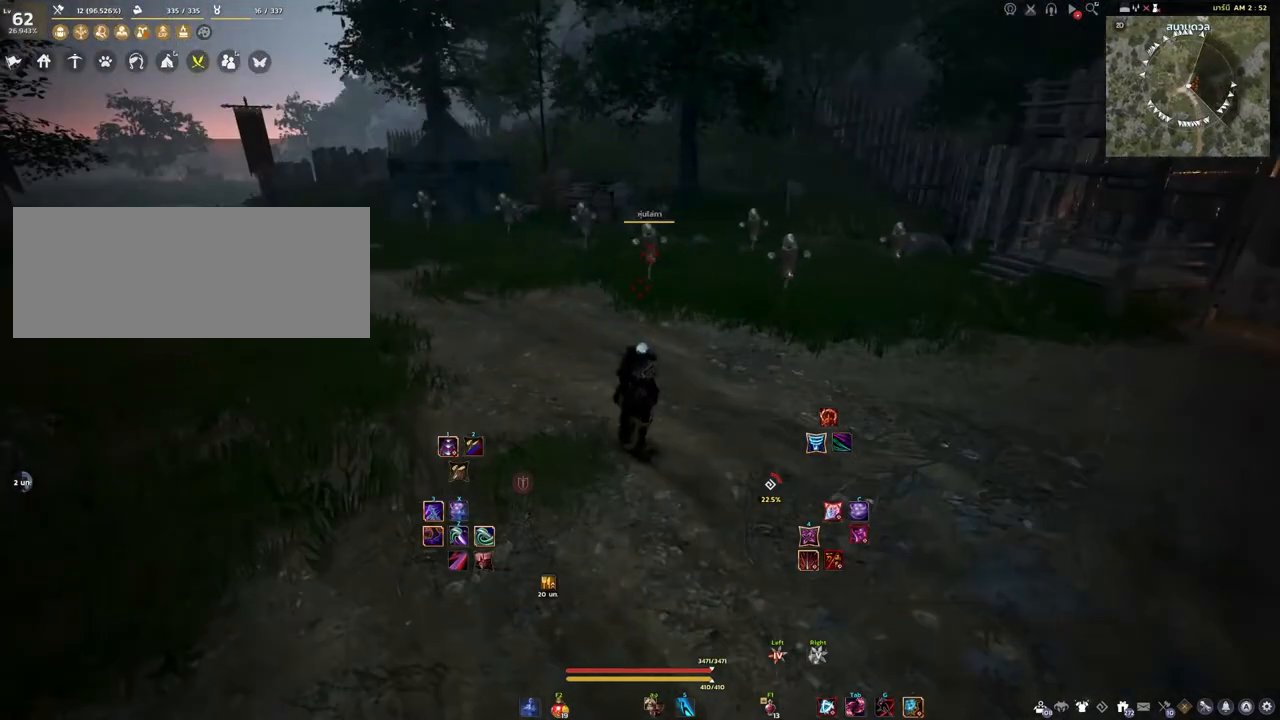
{"keys": [], "mouse": [], "events": [[217, "d", "down"], [317, "q", "down"], [433, "d", "up"], [467, "q", "up"]]}
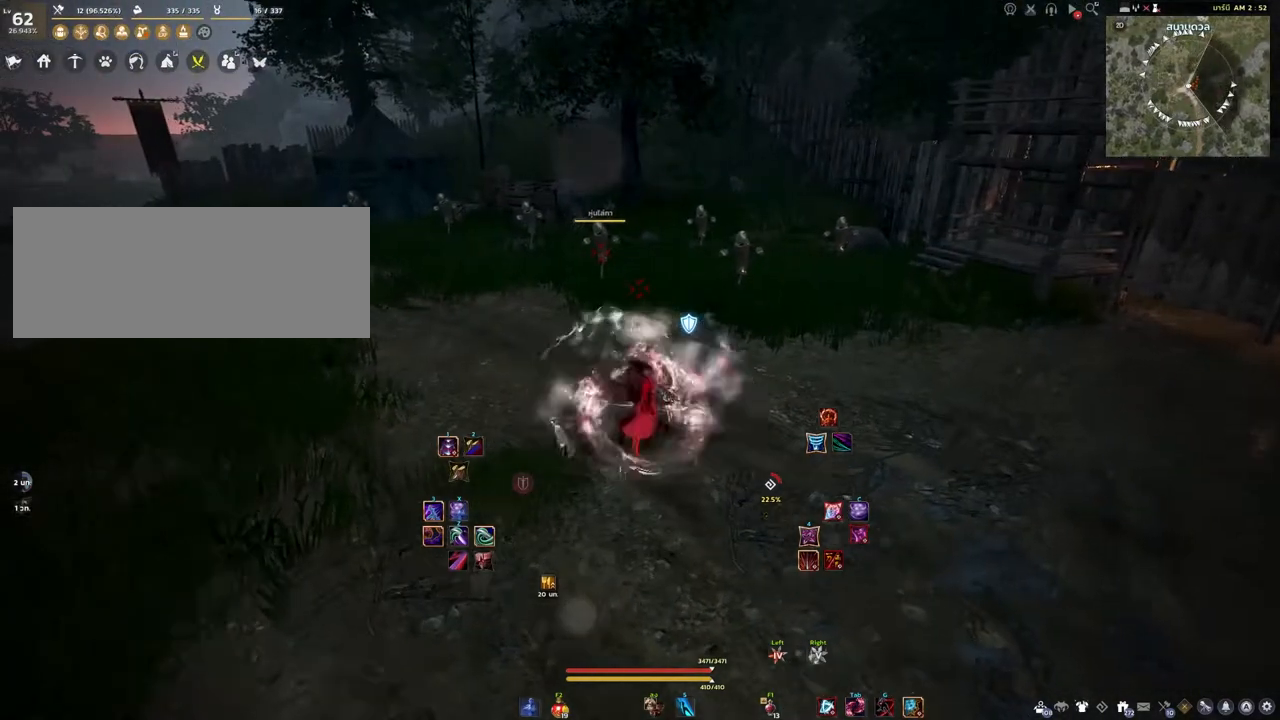
{"keys": [], "mouse": [], "events": [[367, "s", "down"], [467, "s", "up"]]}
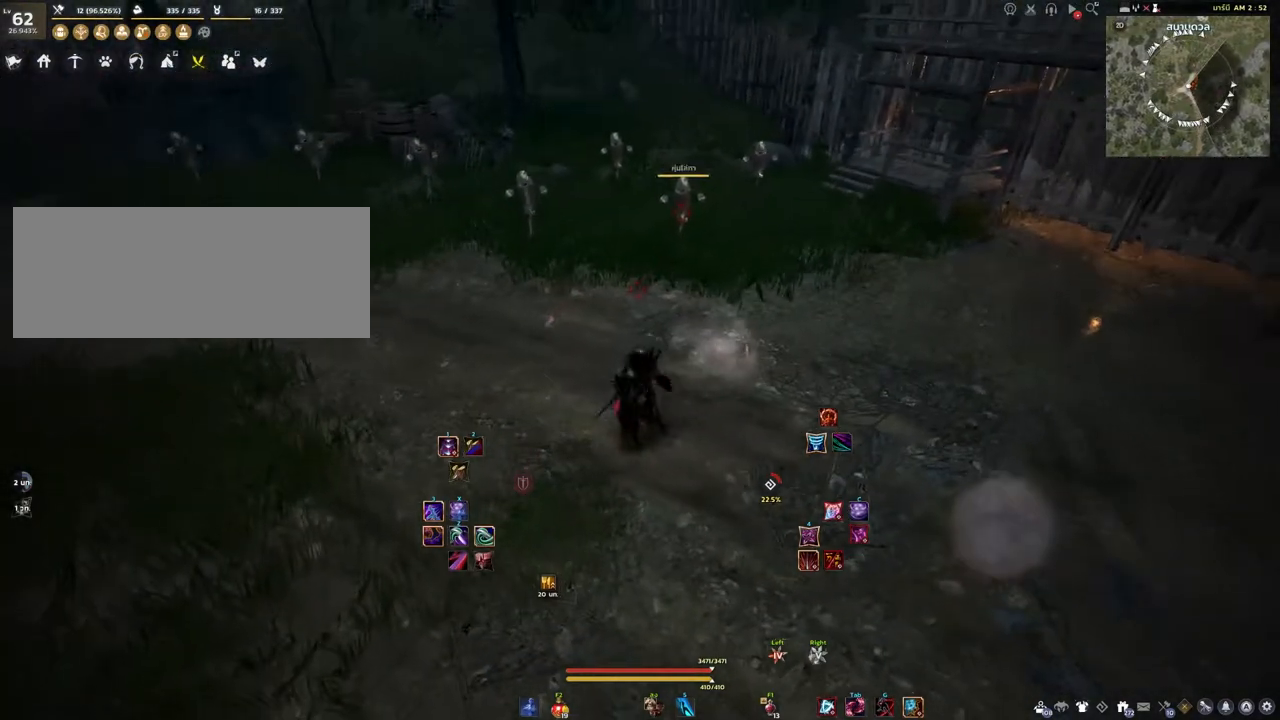
{"keys": [], "mouse": [], "events": []}
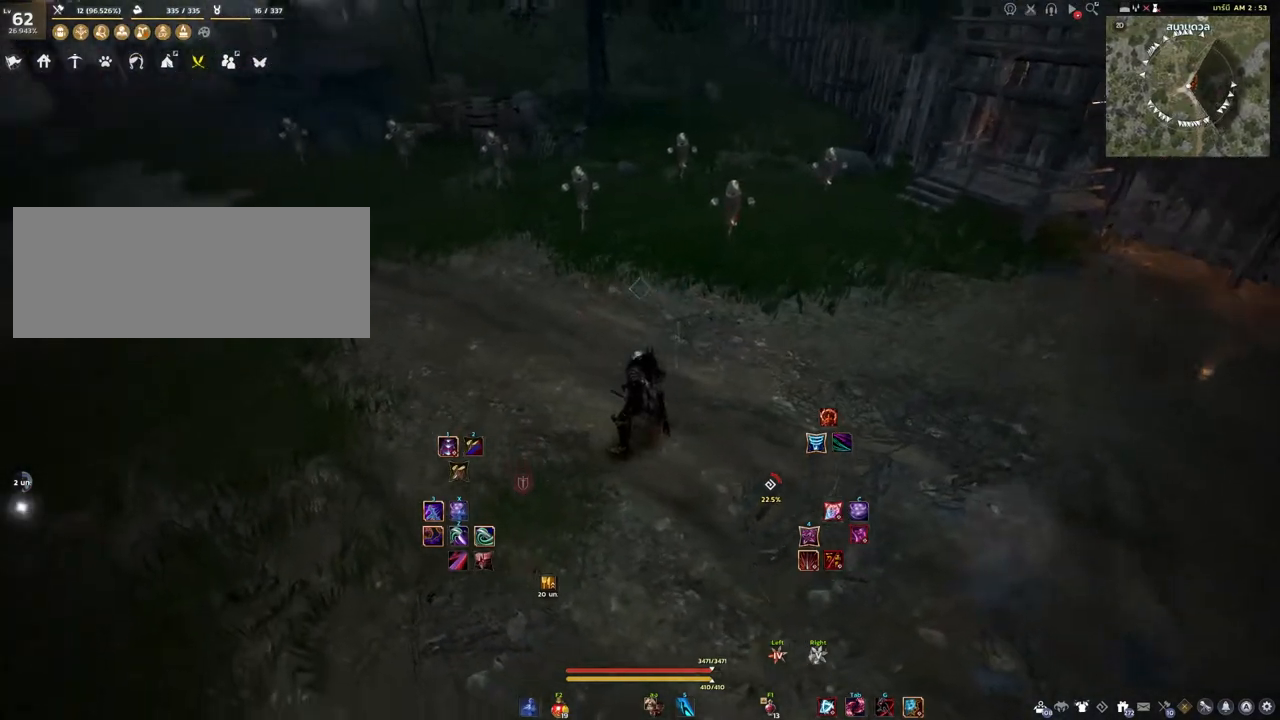
{"keys": [], "mouse": ["right"], "events": [[250, "mouse_right", "down"]]}
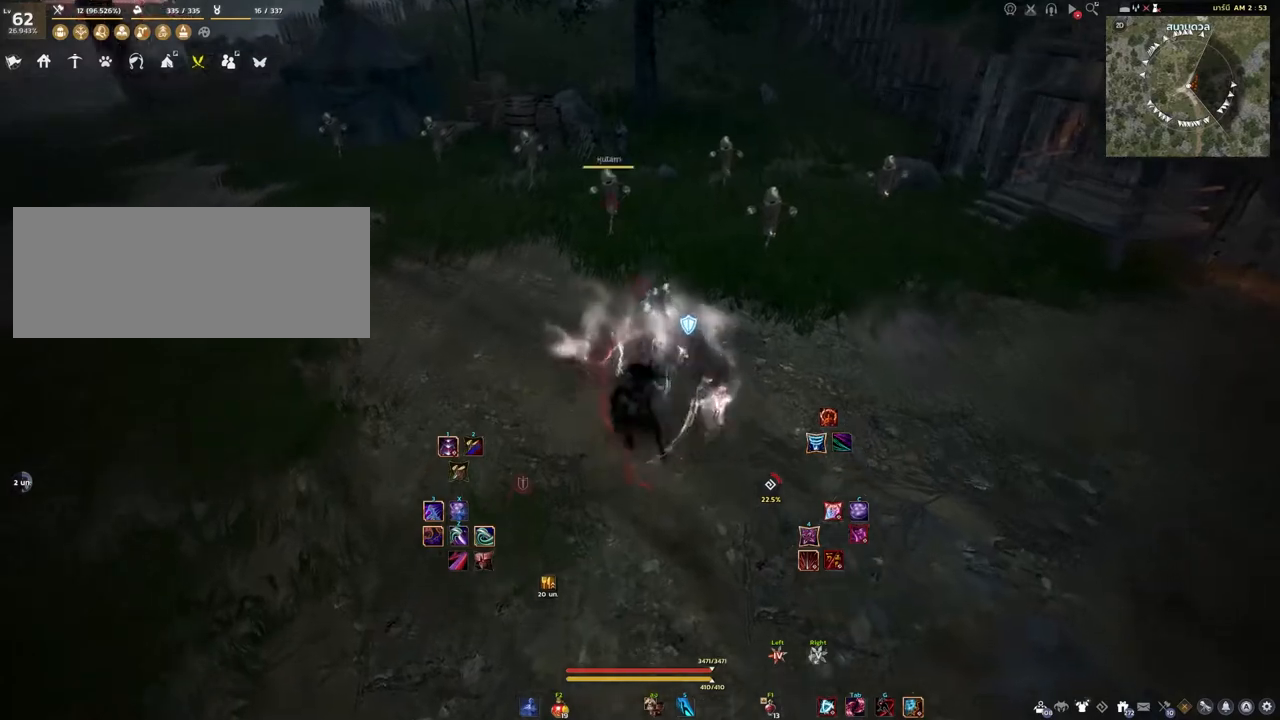
{"keys": [], "mouse": ["right"], "events": []}
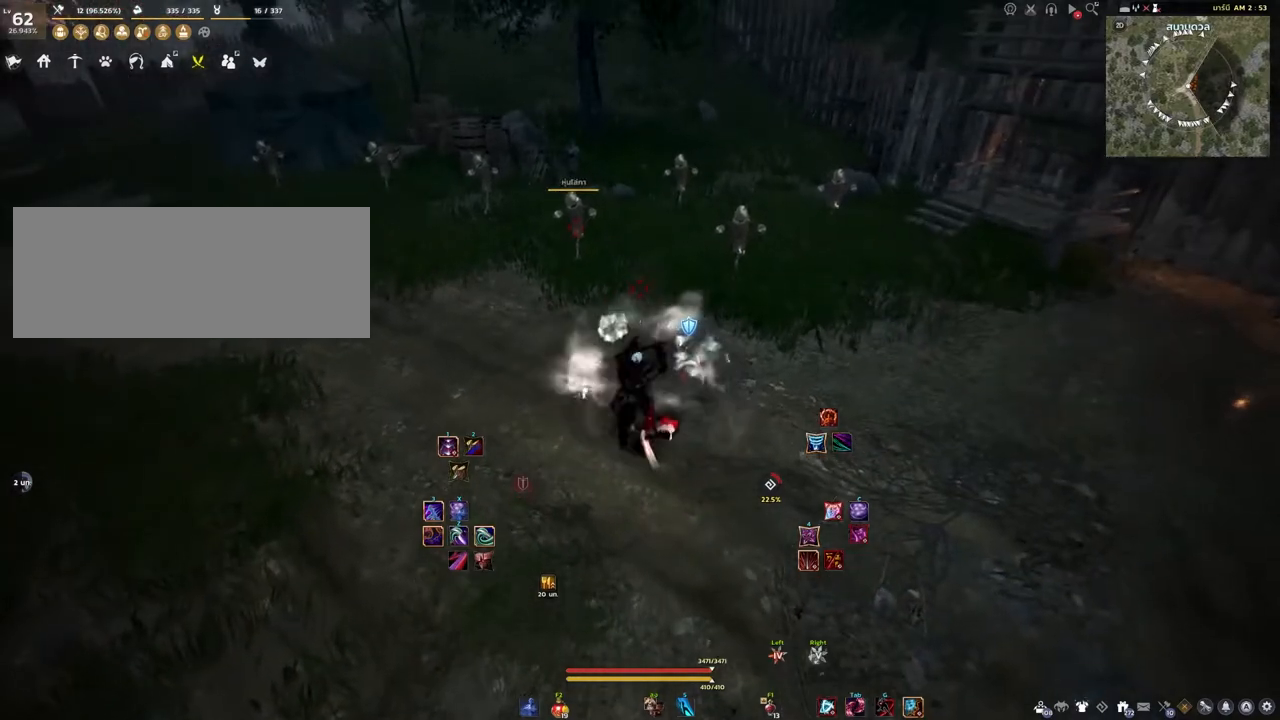
{"keys": [], "mouse": [], "events": [[500, "mouse_right", "up"]]}
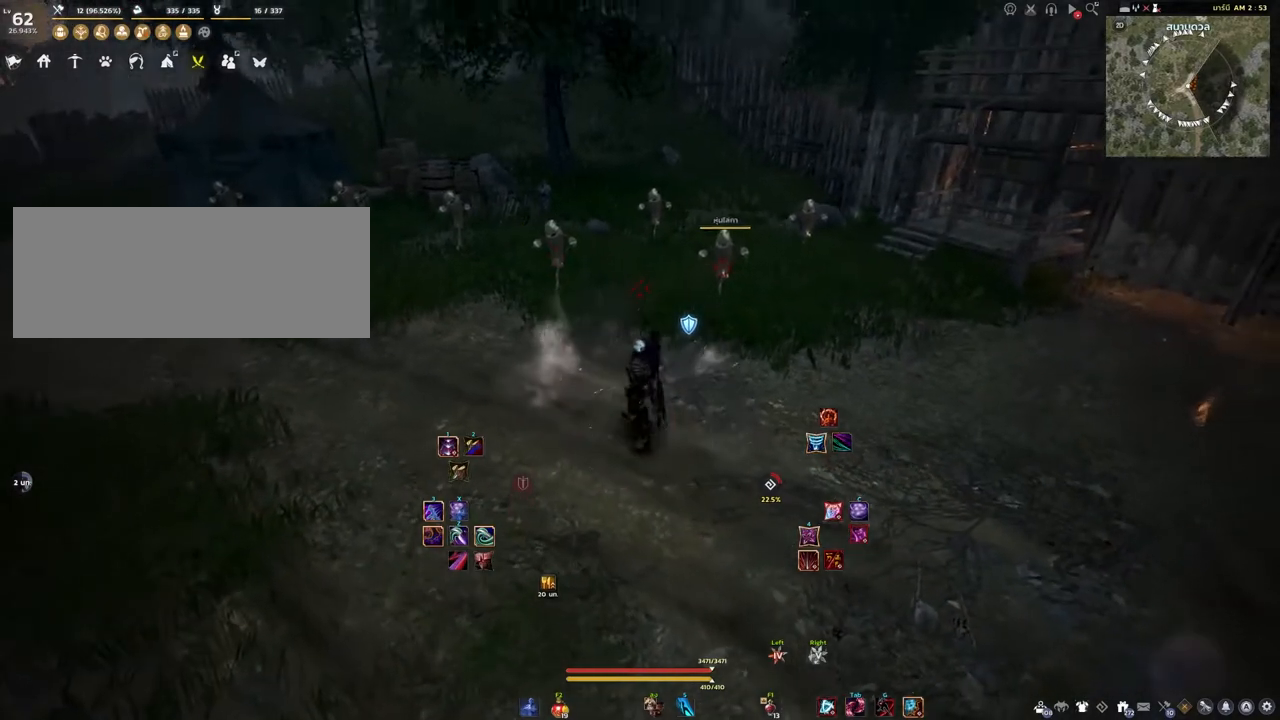
{"keys": [], "mouse": [], "events": []}
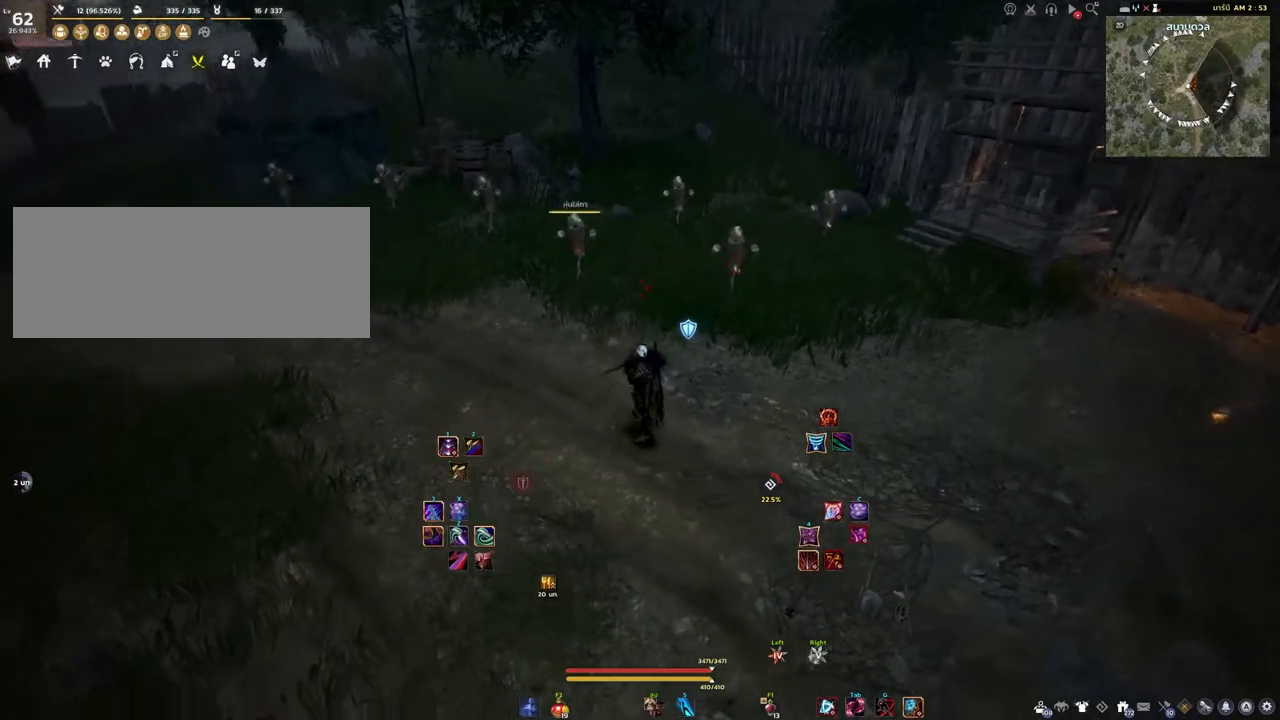
{"keys": [], "mouse": ["right"], "events": [[117, "mouse_right", "down"]]}
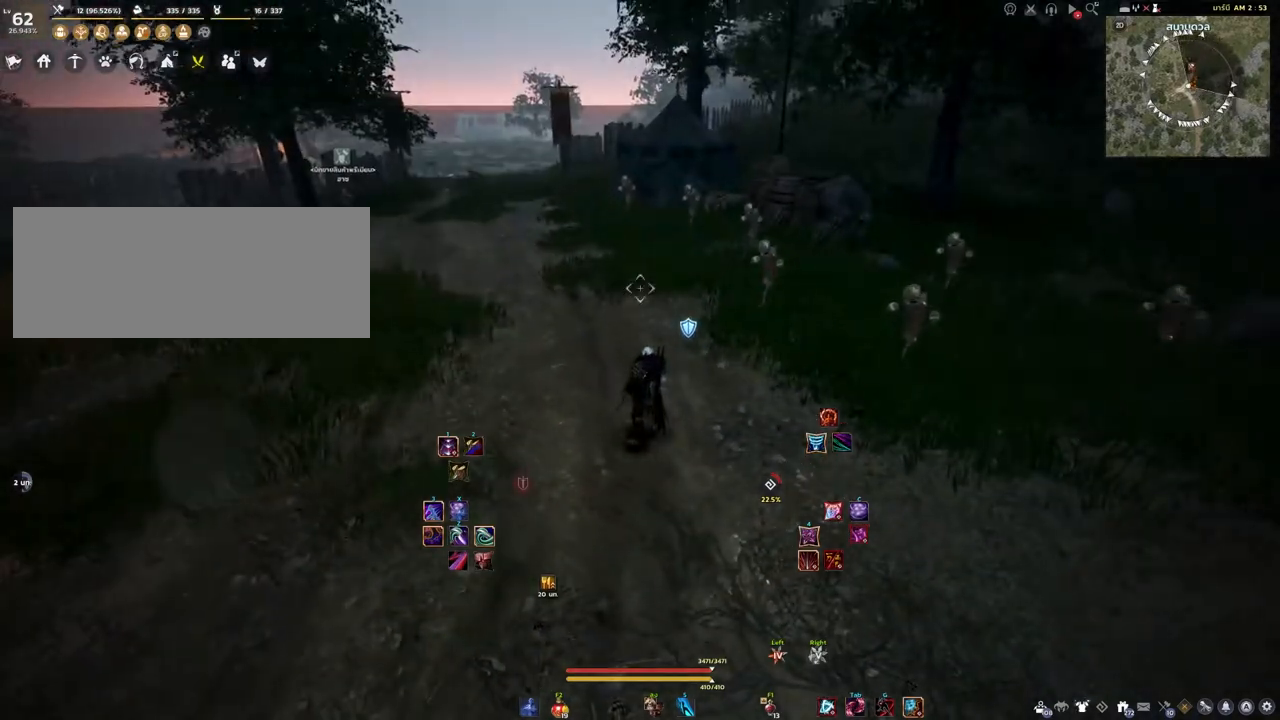
{"keys": [], "mouse": [], "events": [[450, "mouse_right", "up"]]}
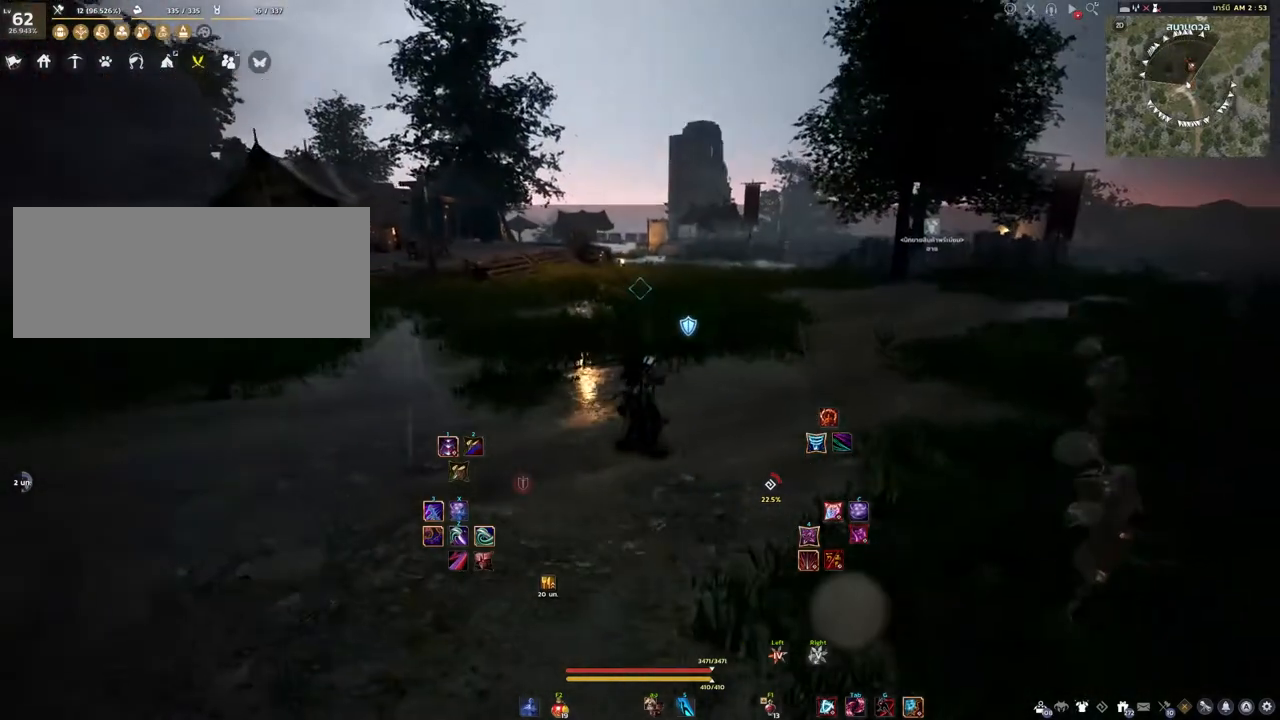
{"keys": [], "mouse": [], "events": [[17, "a", "down"], [333, "a", "up"]]}
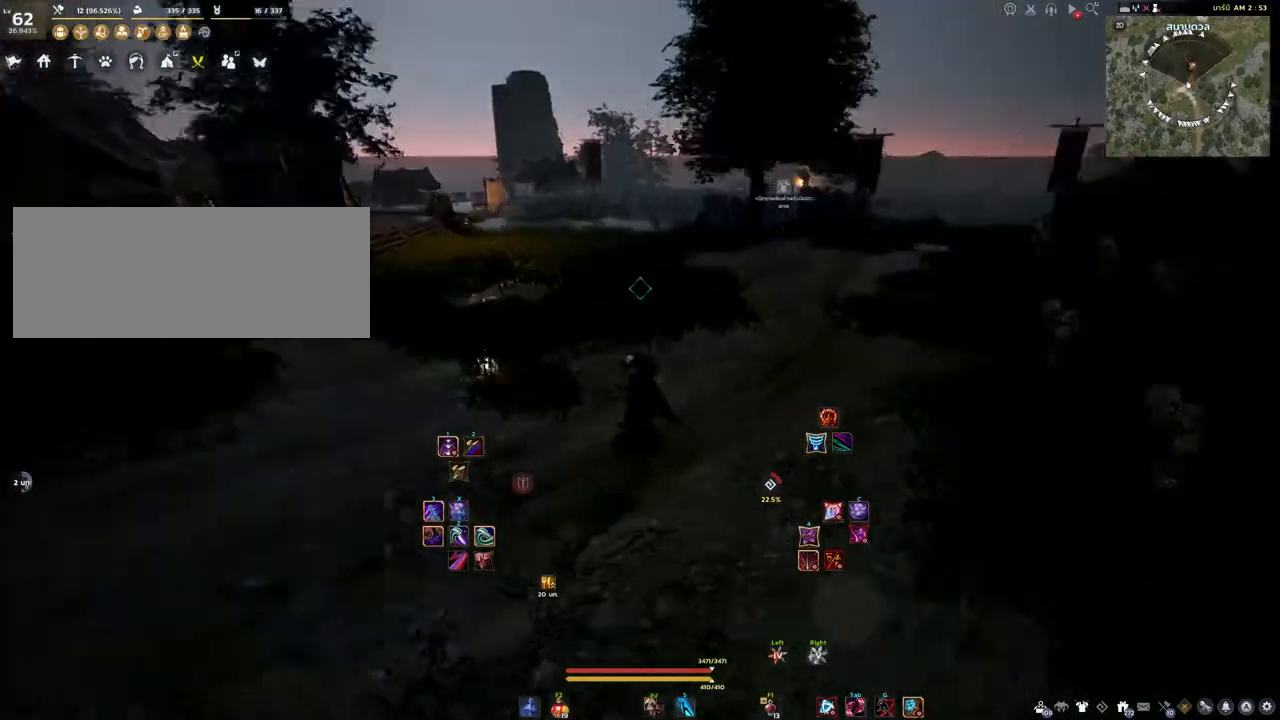
{"keys": [], "mouse": [], "events": [[267, "d", "down"], [383, "d", "up"]]}
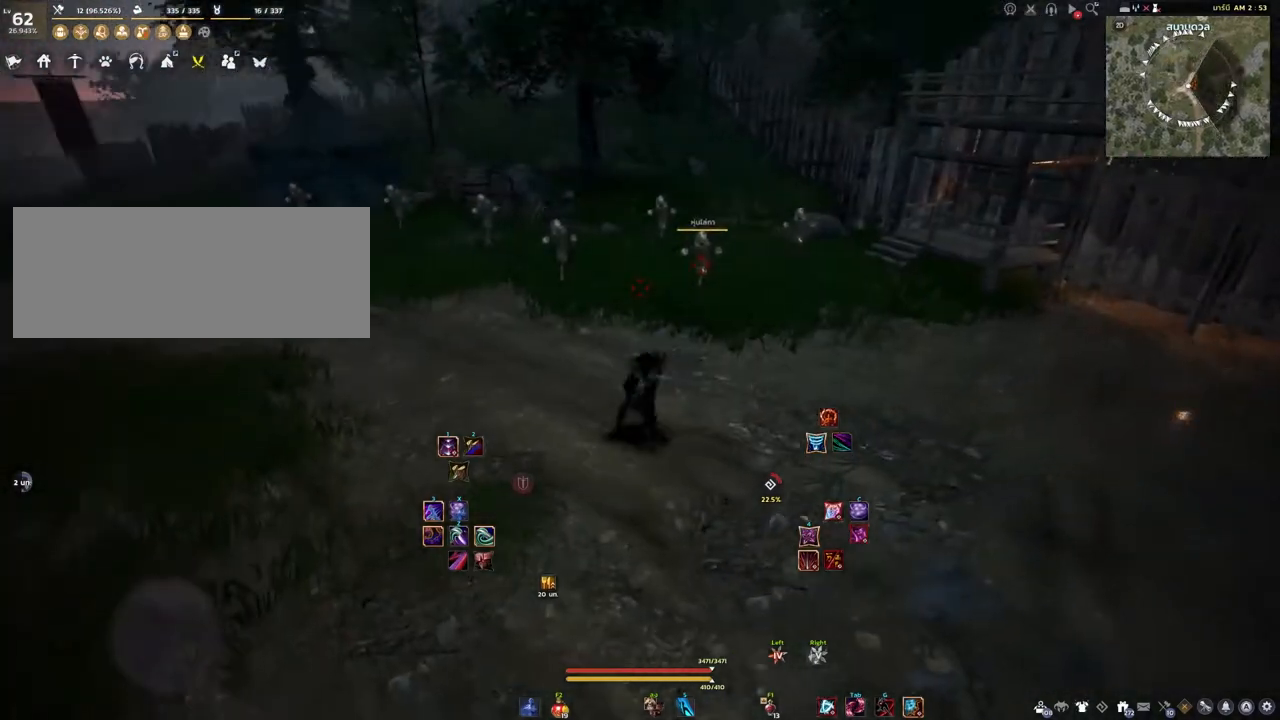
{"keys": [], "mouse": [], "events": []}
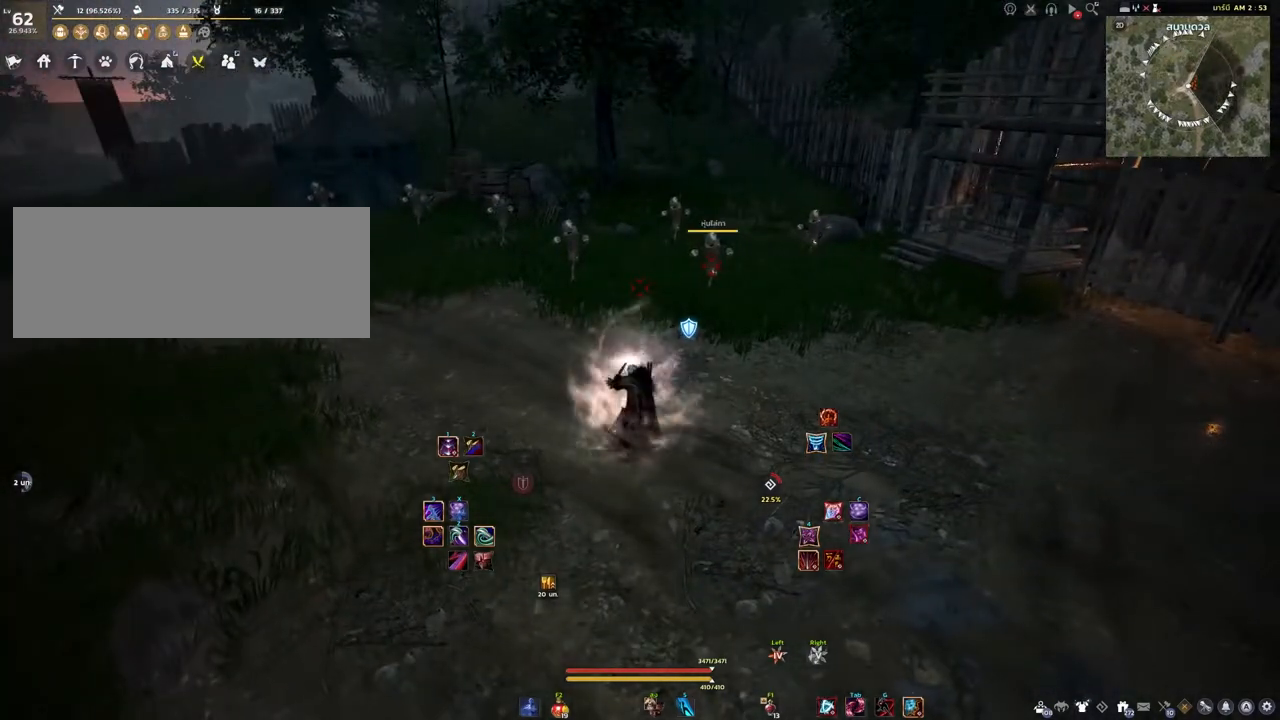
{"keys": [], "mouse": [], "events": []}
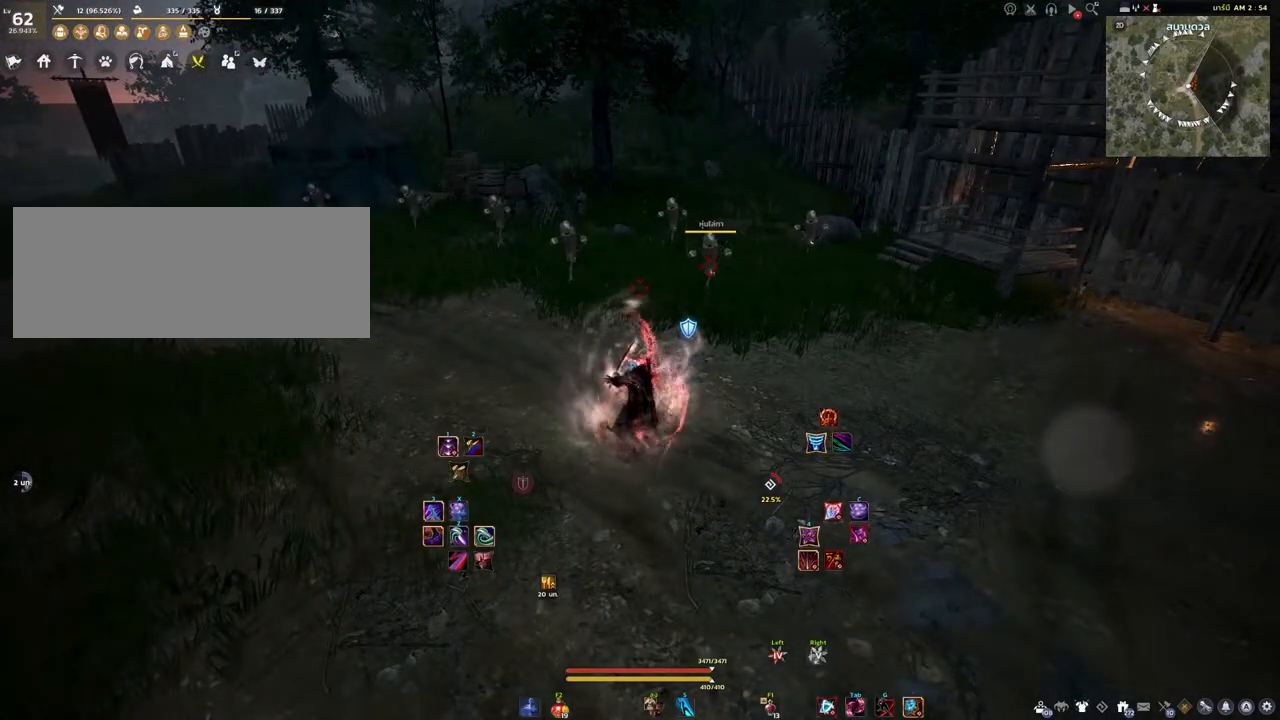
{"keys": [], "mouse": ["right"], "events": [[267, "mouse_right", "down"]]}
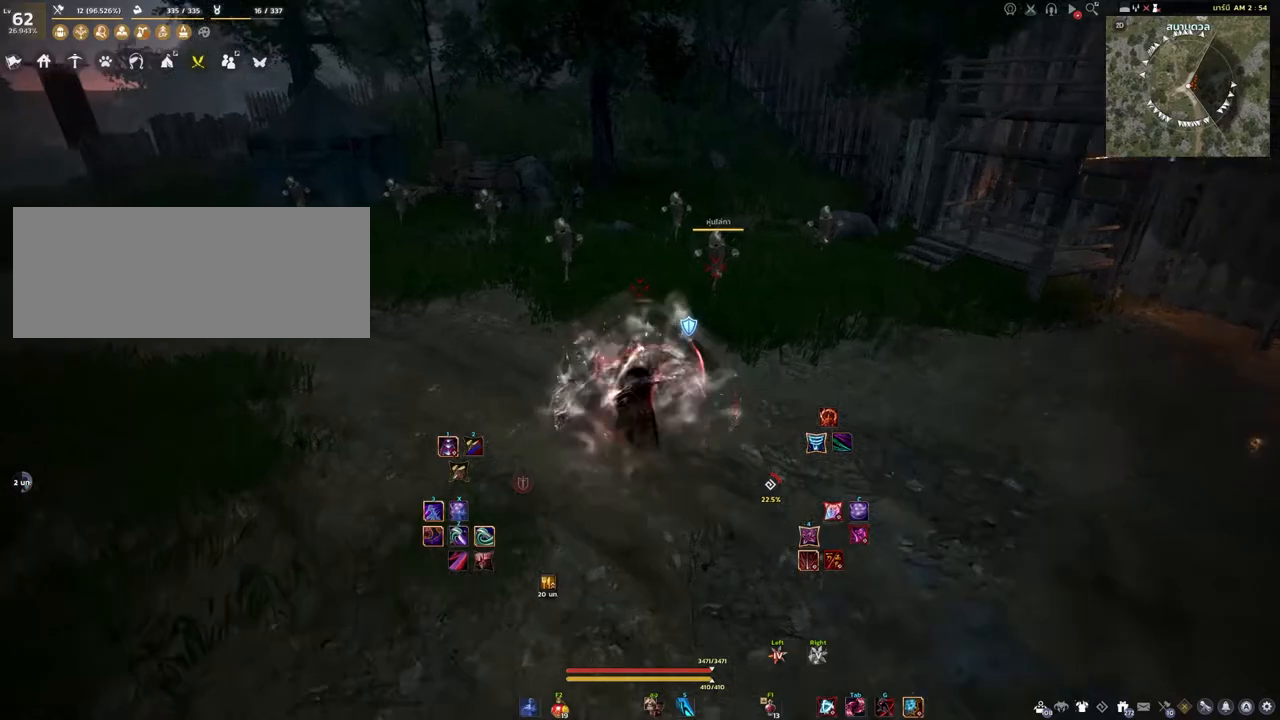
{"keys": [], "mouse": ["right"], "events": []}
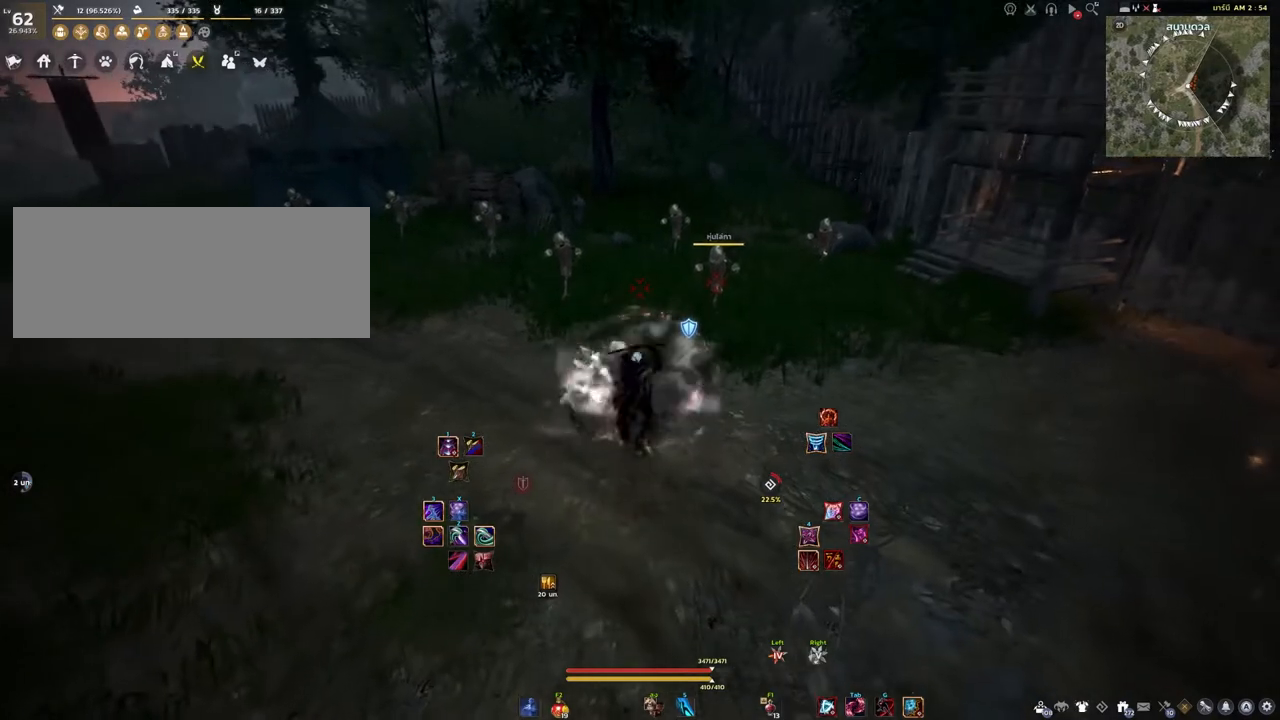
{"keys": [], "mouse": ["right"], "events": []}
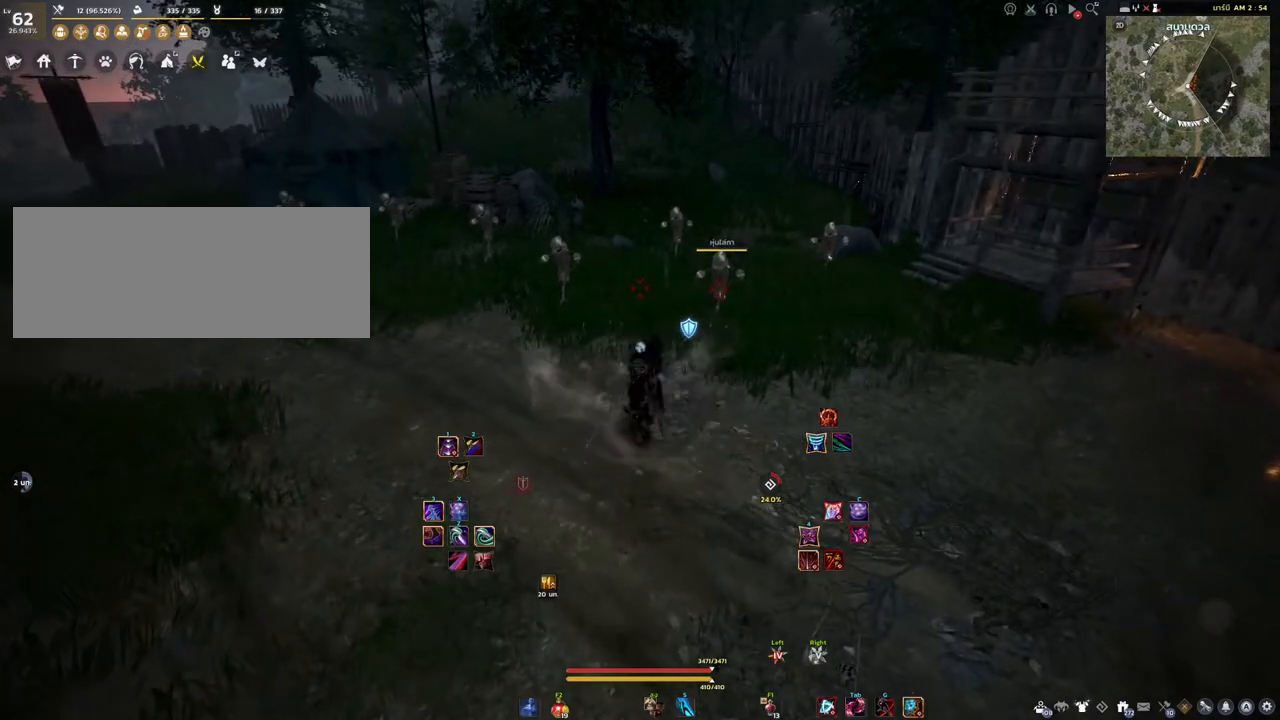
{"keys": [], "mouse": [], "events": [[383, "mouse_right", "up"]]}
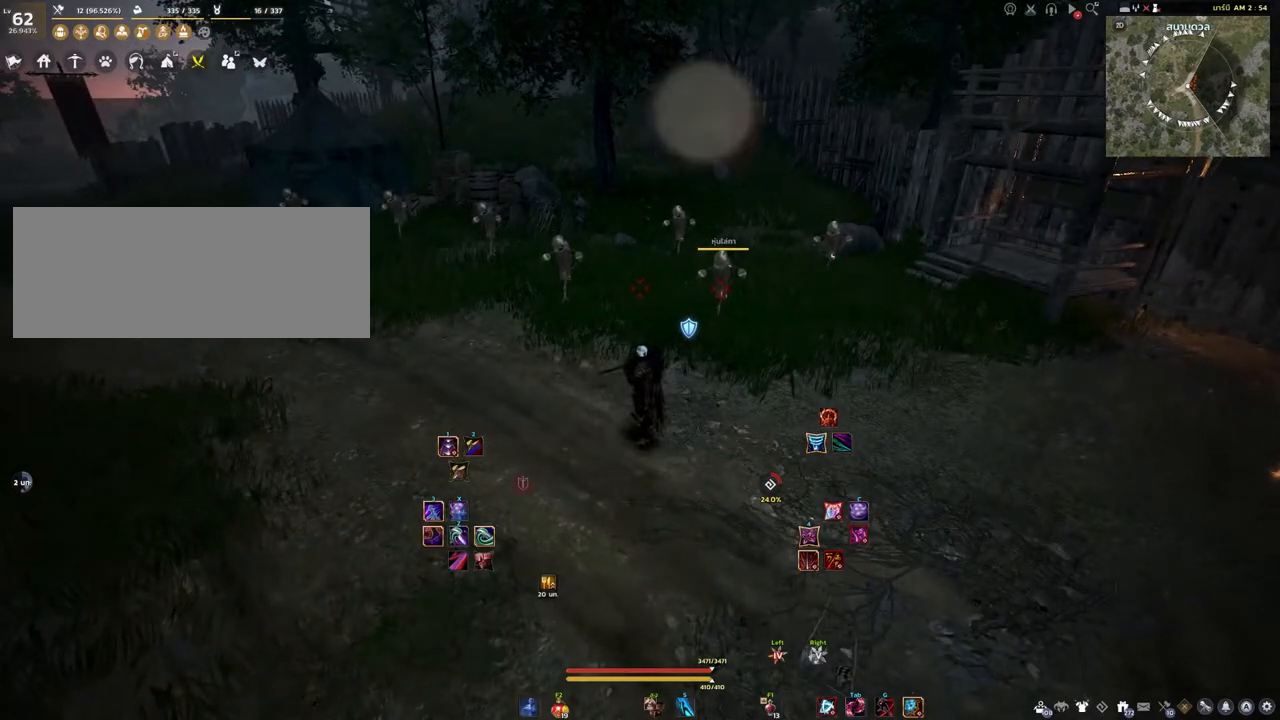
{"keys": [], "mouse": ["right"], "events": [[433, "mouse_right", "down"]]}